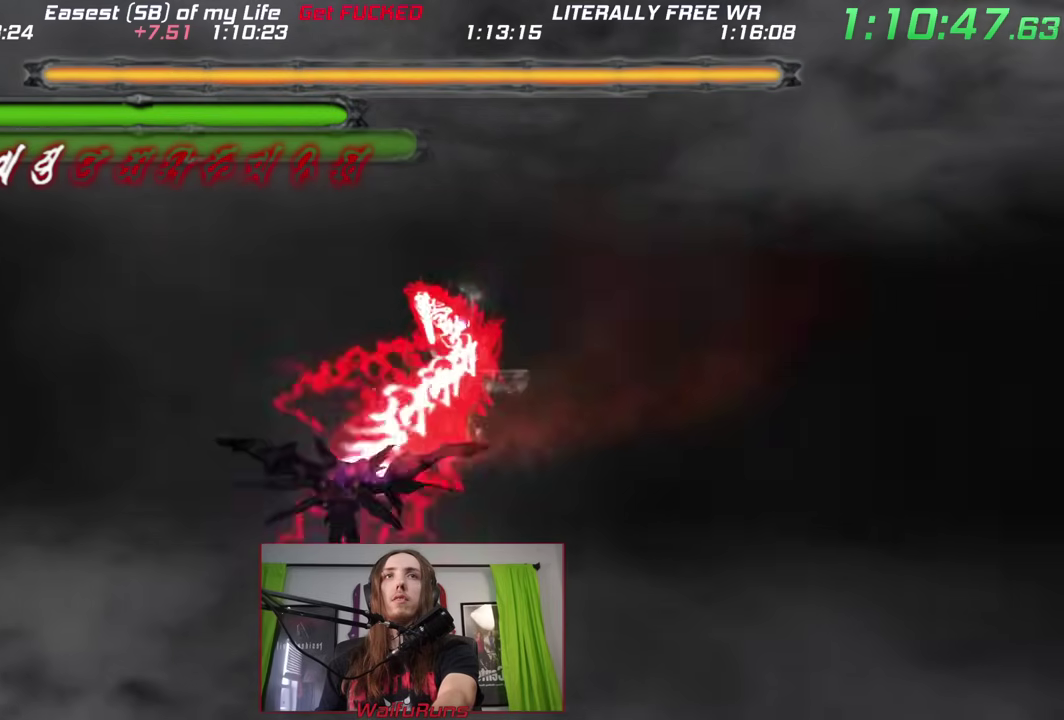
Gameplay with a controller (Nintendo layout); each line is a JSON object with the inputs held at the frame after it. "events" lists button and stick changes between this image and that frame as [ms after this image, input, new state], when the widget could be followed in between. This overlay highlights the sticks when they move; stick clicks (L3) are not distinguishable. Not read: A B DPAD_UP HOME L2 L3 R3 SELECT START X Y.
{"buttons": [], "left_stick": "center", "right_stick": "center", "events": [[50, "DPAD_DOWN", "up"], [50, "DPAD_RIGHT", "down"], [200, "DPAD_DOWN", "down"], [267, "DPAD_RIGHT", "up"], [300, "DPAD_DOWN", "up"]]}
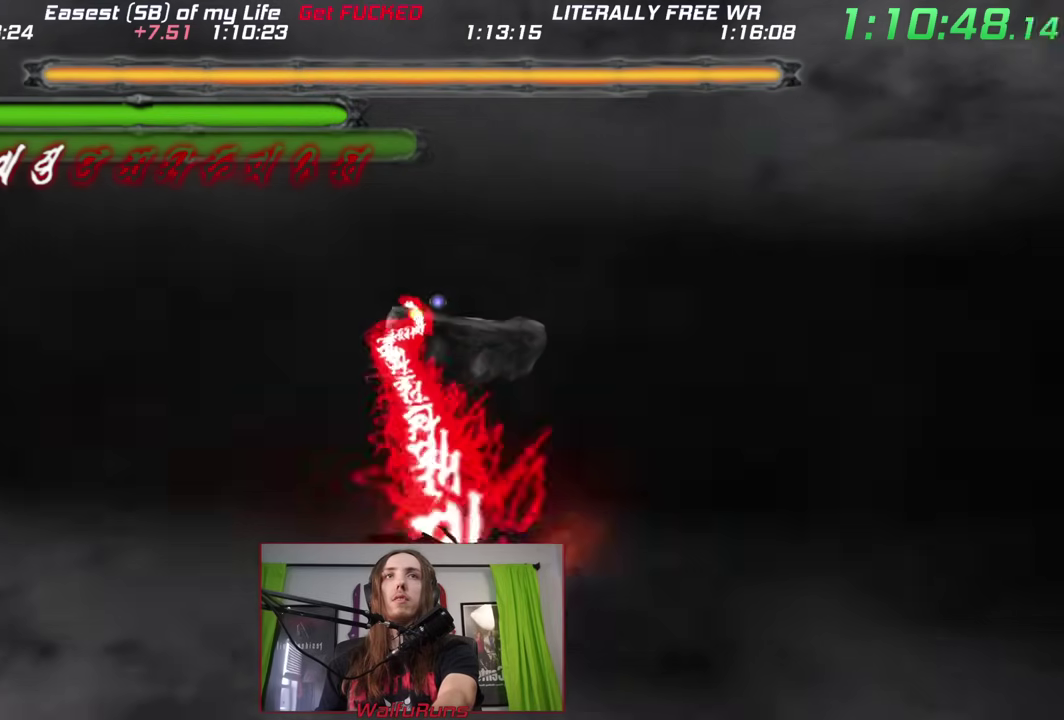
{"buttons": [], "left_stick": "center", "right_stick": "center", "events": [[350, "DPAD_LEFT", "down"], [483, "DPAD_LEFT", "up"]]}
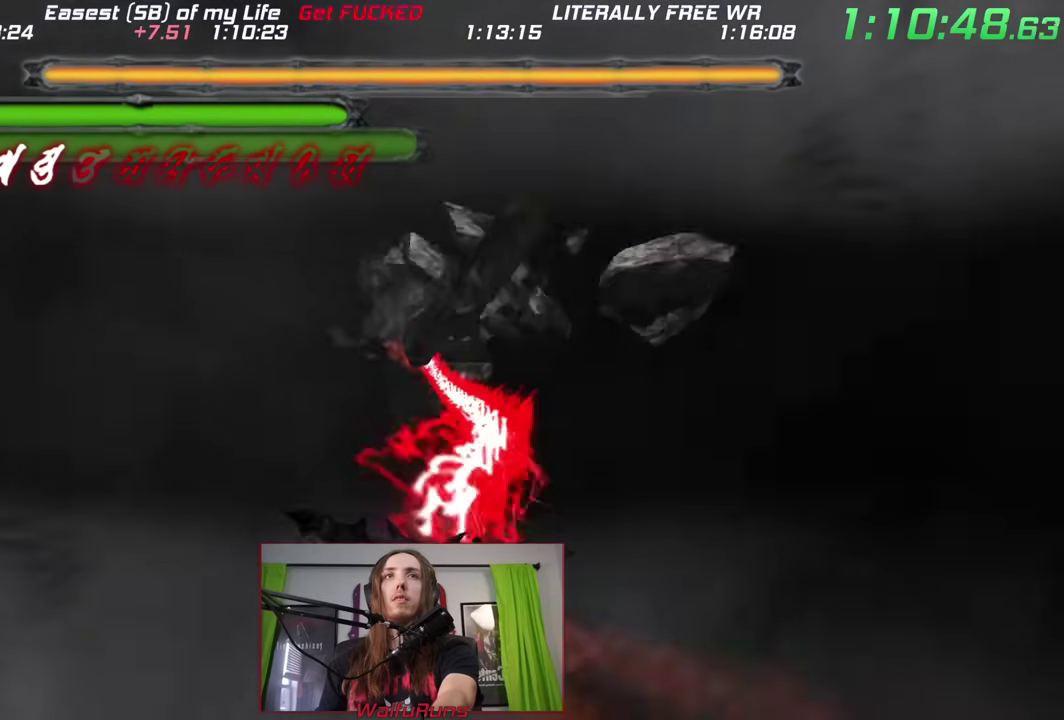
{"buttons": ["DPAD_RIGHT"], "left_stick": "center", "right_stick": "center", "events": [[200, "DPAD_RIGHT", "down"]]}
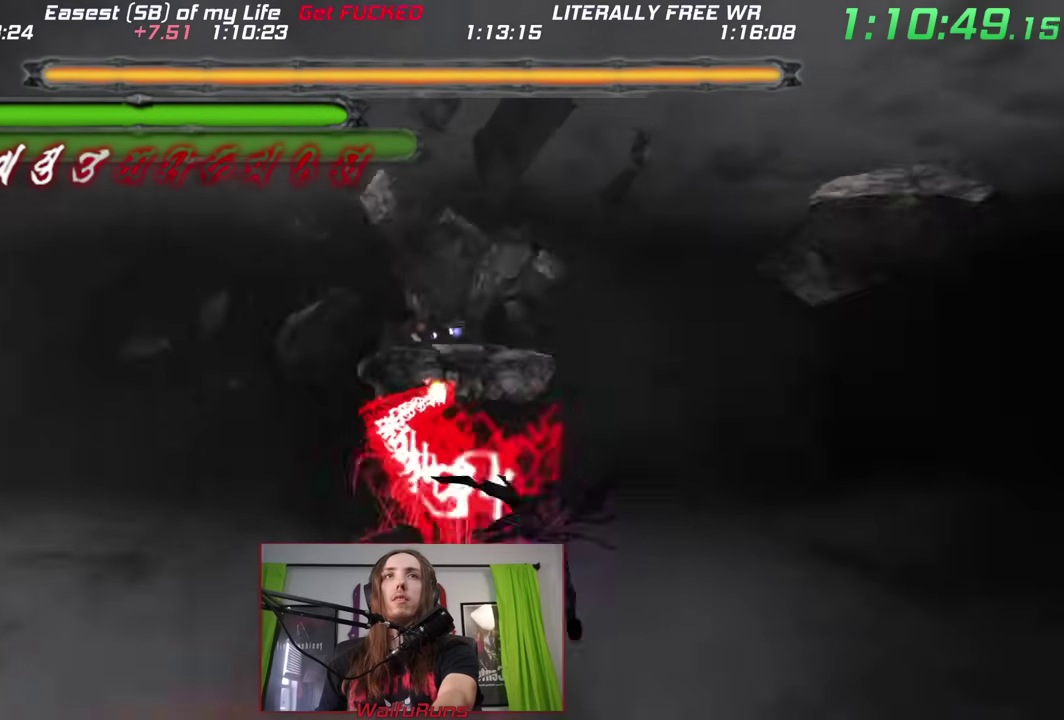
{"buttons": [], "left_stick": "center", "right_stick": "center", "events": [[33, "DPAD_RIGHT", "up"]]}
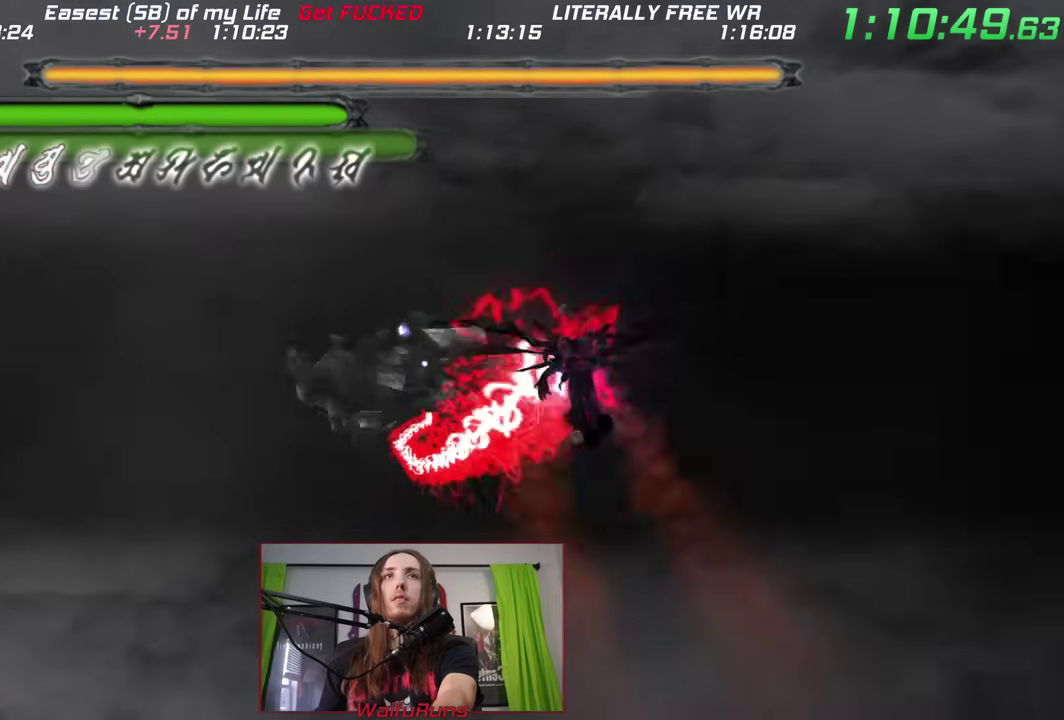
{"buttons": ["DPAD_LEFT"], "left_stick": "center", "right_stick": "center", "events": [[367, "DPAD_LEFT", "down"]]}
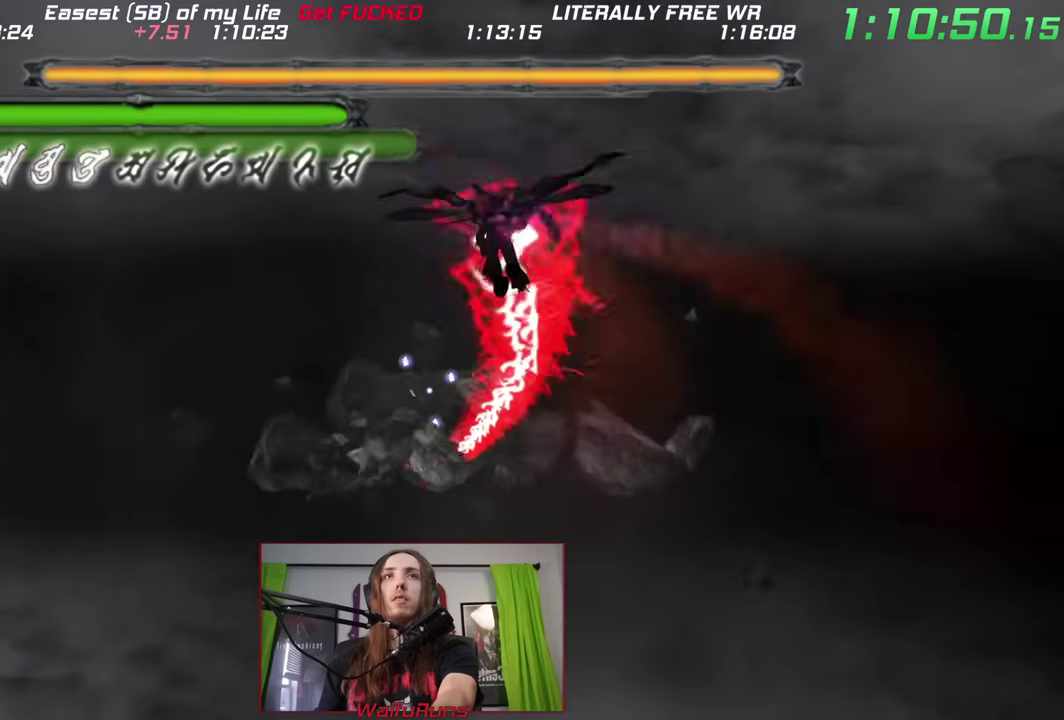
{"buttons": [], "left_stick": "center", "right_stick": "center", "events": [[83, "DPAD_LEFT", "up"], [283, "DPAD_RIGHT", "down"], [433, "DPAD_RIGHT", "up"]]}
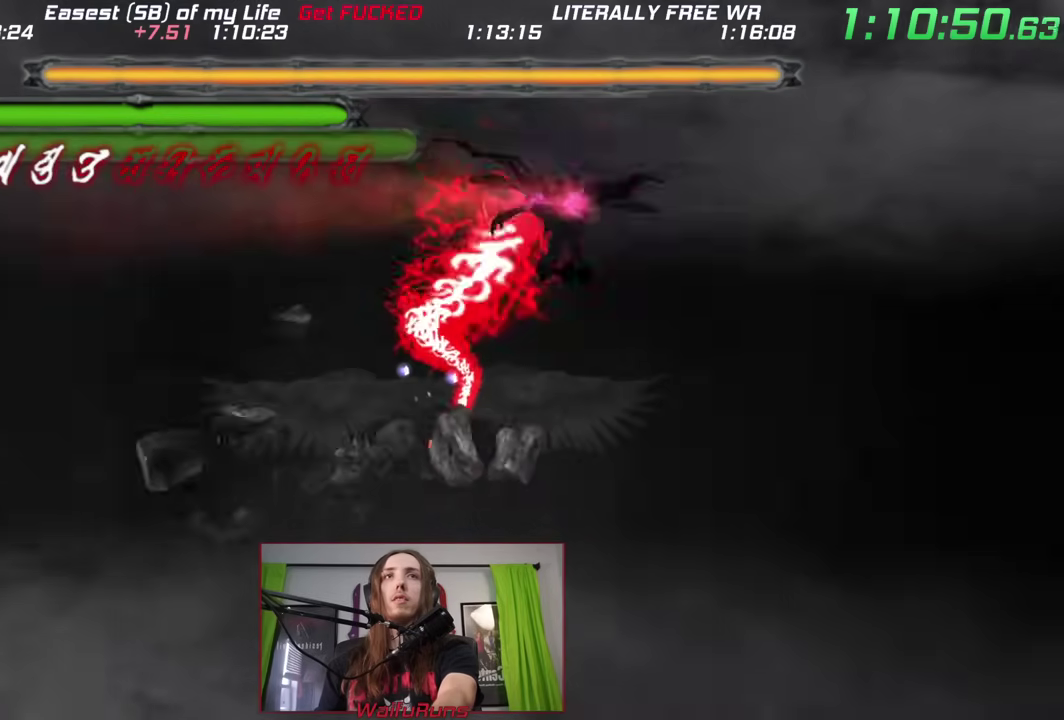
{"buttons": ["DPAD_LEFT"], "left_stick": "center", "right_stick": "center", "events": [[150, "DPAD_LEFT", "down"]]}
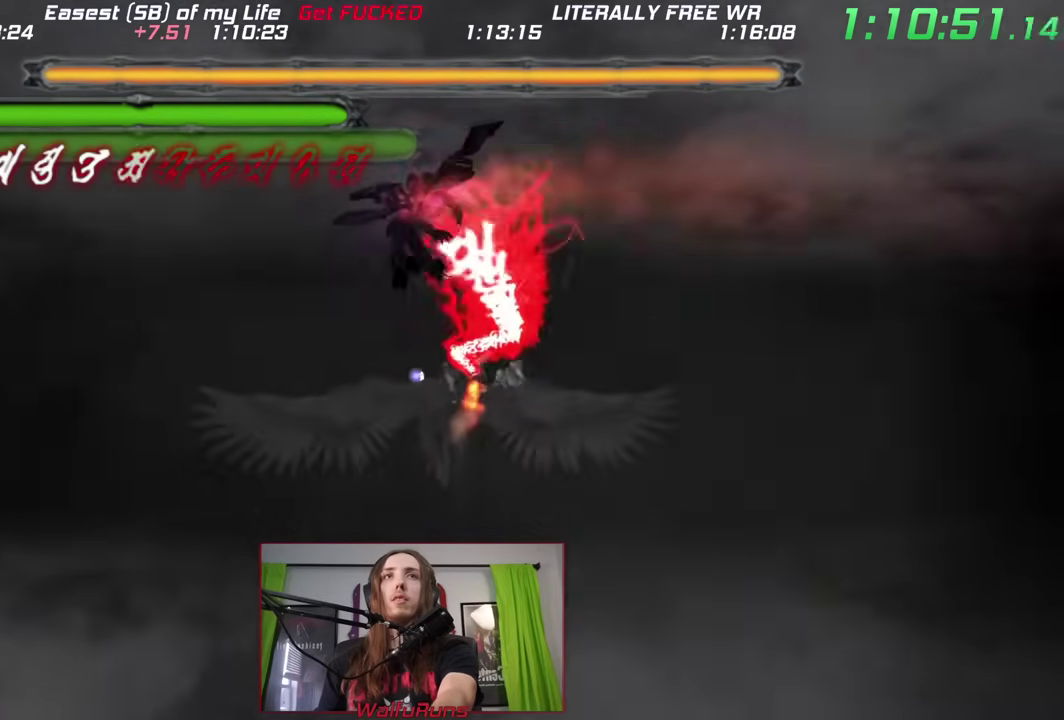
{"buttons": [], "left_stick": "center", "right_stick": "center", "events": [[133, "DPAD_DOWN", "down"], [283, "DPAD_LEFT", "up"], [333, "DPAD_DOWN", "up"], [333, "DPAD_LEFT", "down"], [350, "left_stick", "up"], [383, "DPAD_LEFT", "up"], [467, "left_stick", "center"]]}
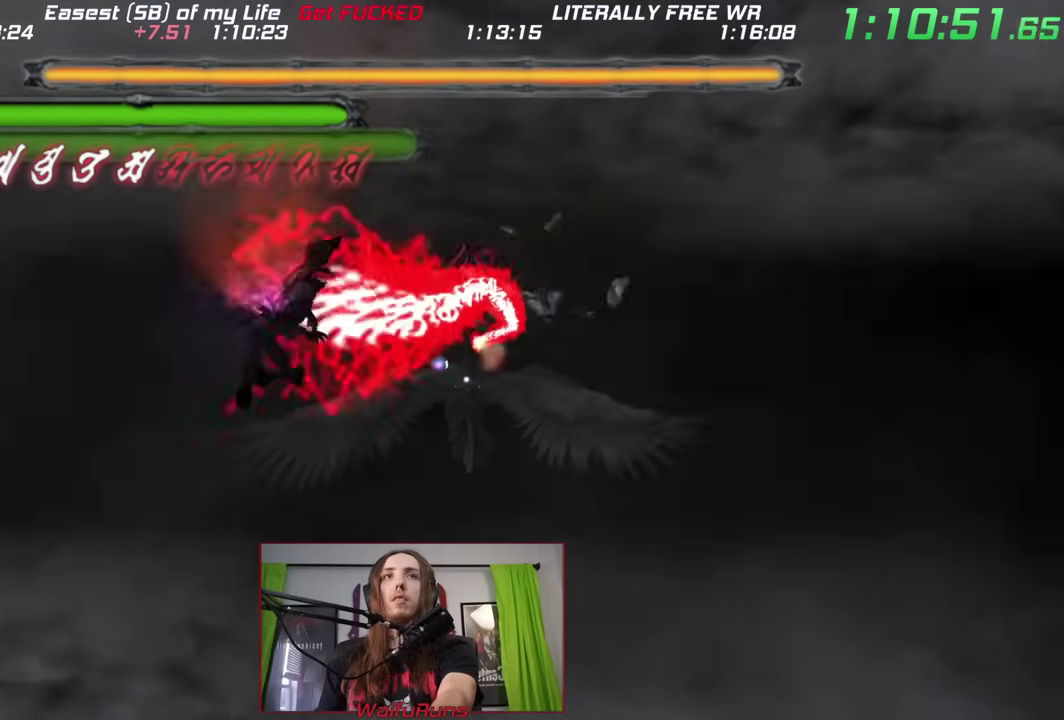
{"buttons": [], "left_stick": "center", "right_stick": "center", "events": [[133, "DPAD_RIGHT", "down"], [217, "DPAD_DOWN", "down"], [267, "DPAD_RIGHT", "up"], [333, "DPAD_DOWN", "up"]]}
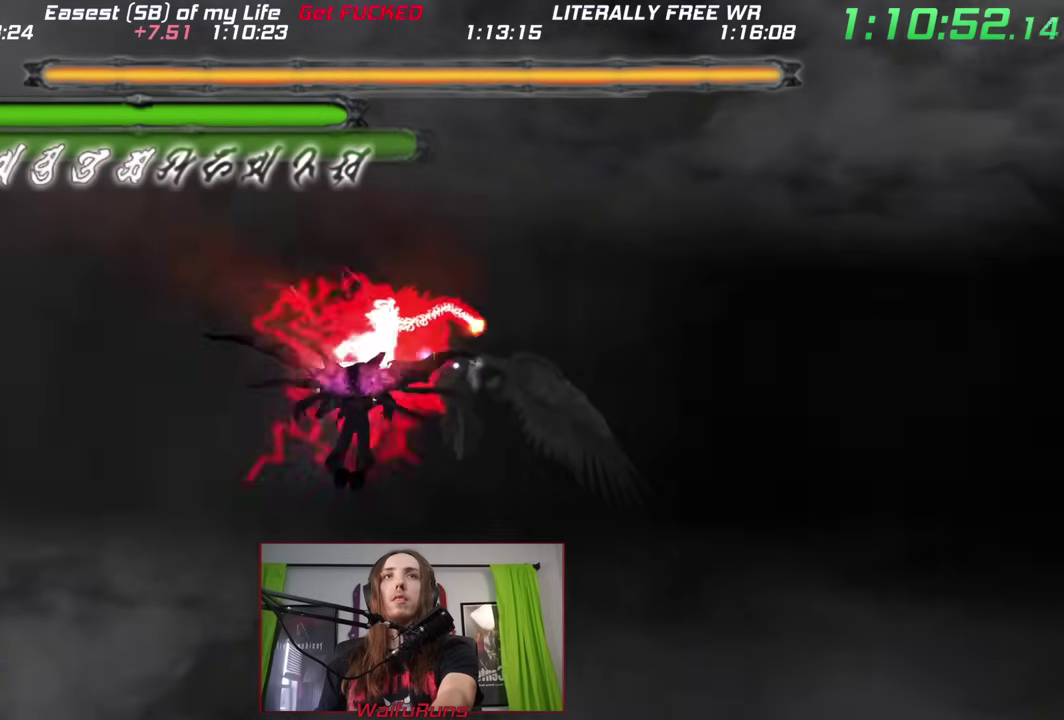
{"buttons": ["DPAD_DOWN", "DPAD_RIGHT"], "left_stick": "center", "right_stick": "center", "events": [[67, "DPAD_LEFT", "down"], [183, "DPAD_LEFT", "up"], [450, "DPAD_DOWN", "down"], [483, "DPAD_RIGHT", "down"]]}
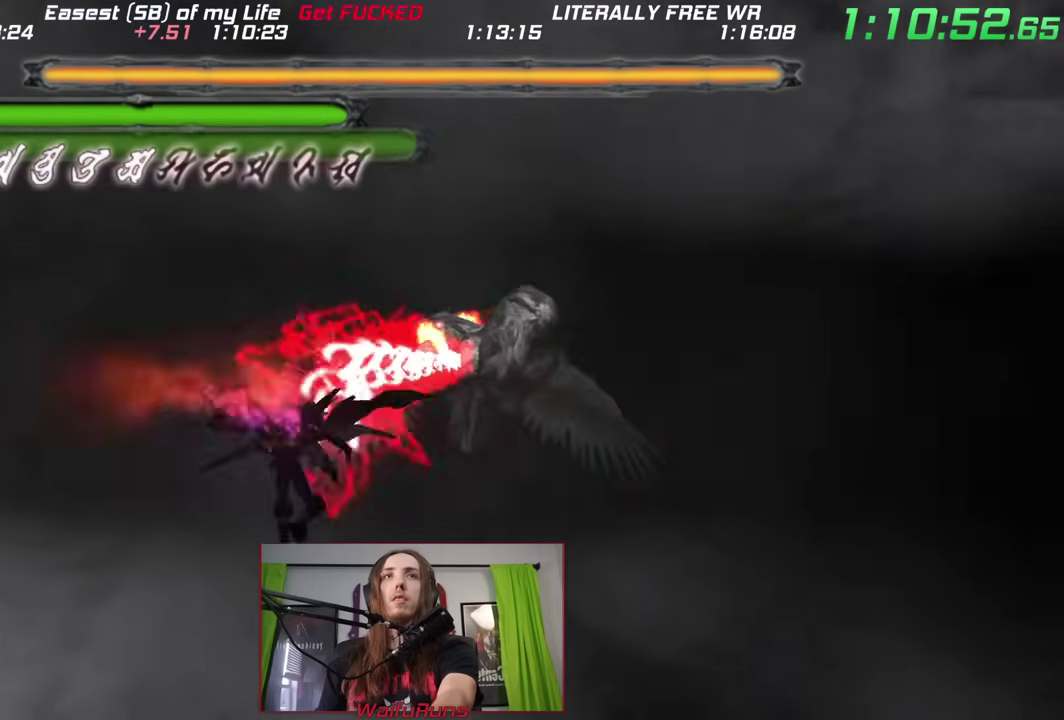
{"buttons": ["DPAD_RIGHT"], "left_stick": "center", "right_stick": "center", "events": [[133, "DPAD_RIGHT", "up"], [183, "DPAD_DOWN", "up"], [200, "DPAD_LEFT", "down"], [250, "DPAD_LEFT", "up"], [383, "DPAD_RIGHT", "down"]]}
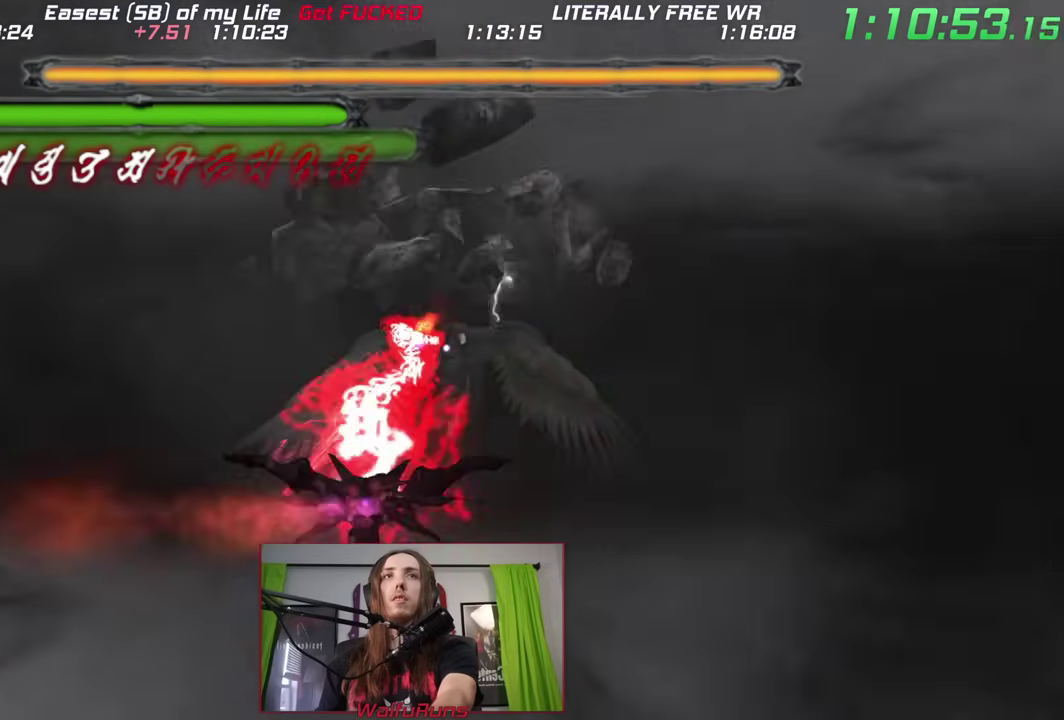
{"buttons": ["DPAD_RIGHT"], "left_stick": "center", "right_stick": "center", "events": [[17, "DPAD_RIGHT", "up"], [300, "DPAD_RIGHT", "down"]]}
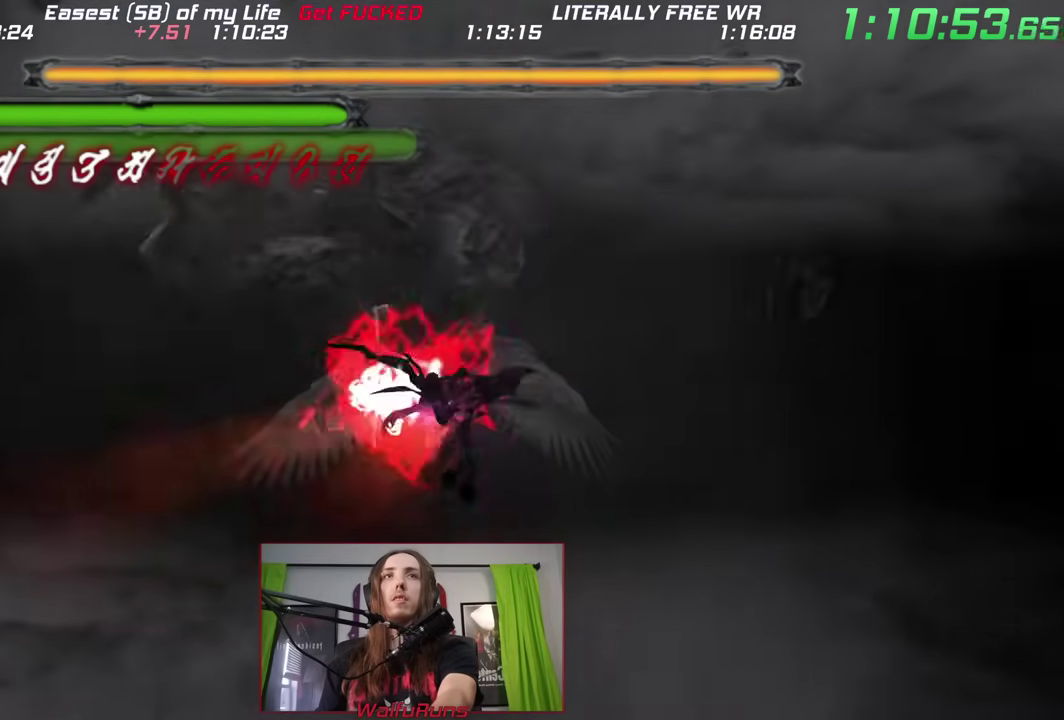
{"buttons": [], "left_stick": "center", "right_stick": "center", "events": [[50, "DPAD_RIGHT", "up"]]}
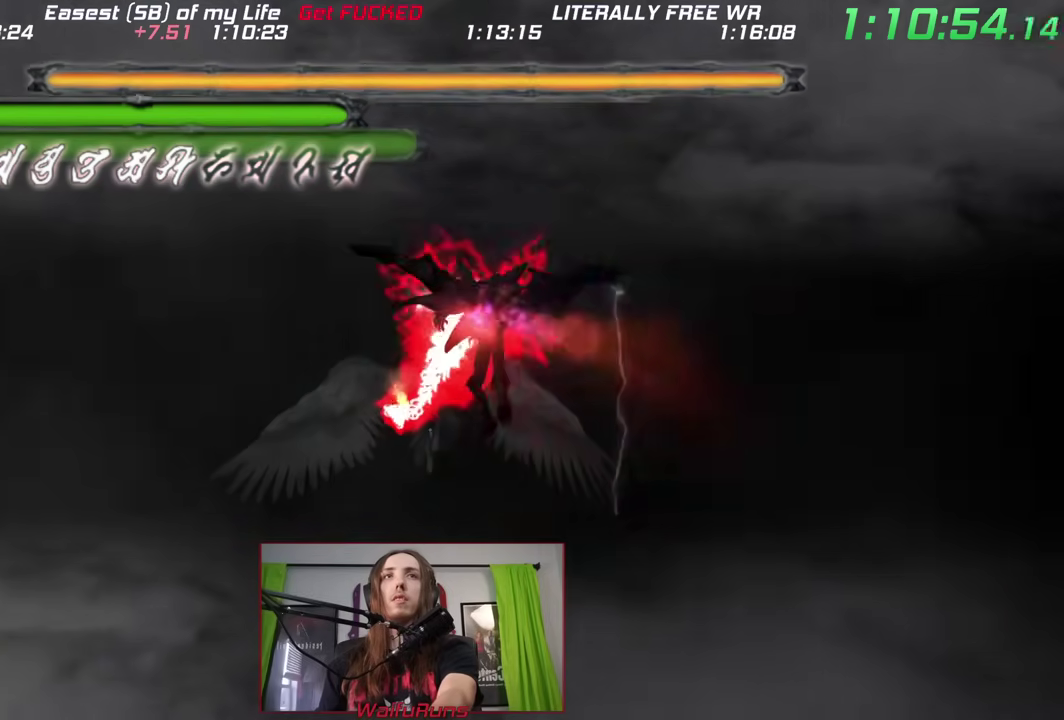
{"buttons": [], "left_stick": "center", "right_stick": "center", "events": [[200, "DPAD_DOWN", "down"], [200, "DPAD_LEFT", "down"], [300, "DPAD_DOWN", "up"], [300, "DPAD_LEFT", "up"]]}
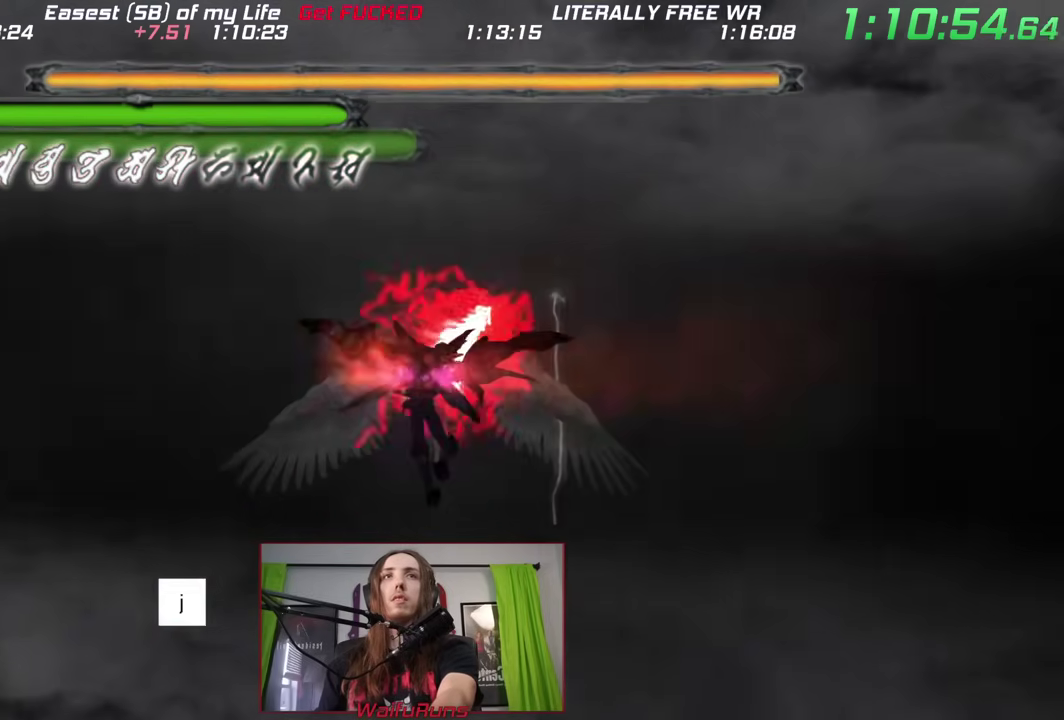
{"buttons": [], "left_stick": "center", "right_stick": "center", "events": [[150, "DPAD_RIGHT", "down"], [200, "DPAD_RIGHT", "up"]]}
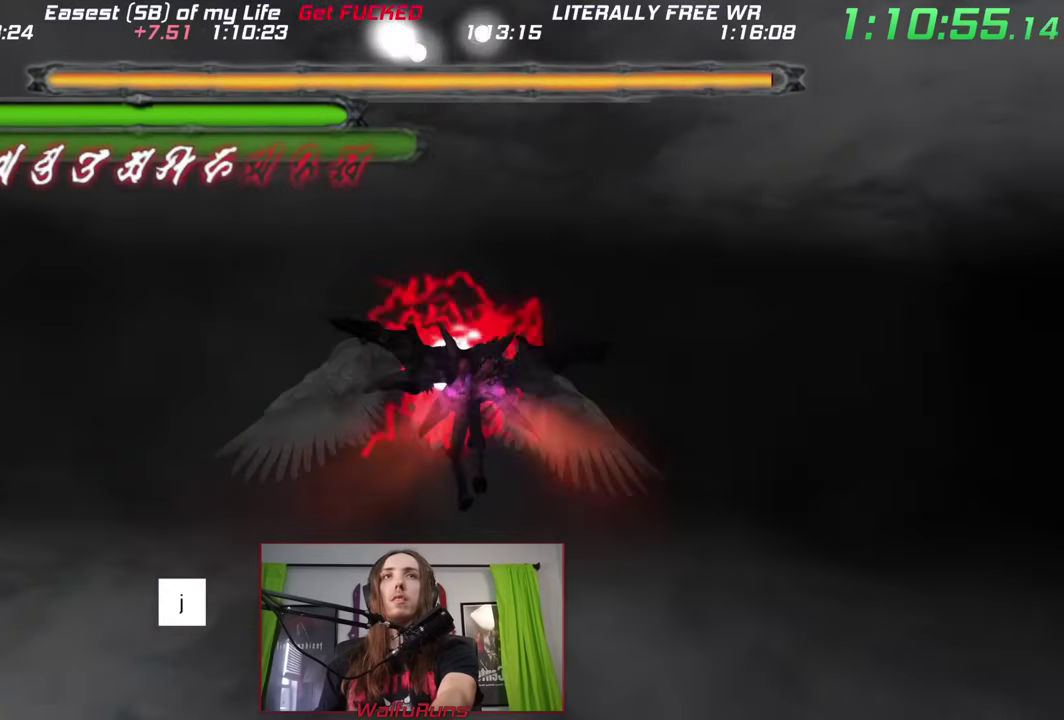
{"buttons": [], "left_stick": "center", "right_stick": "center", "events": []}
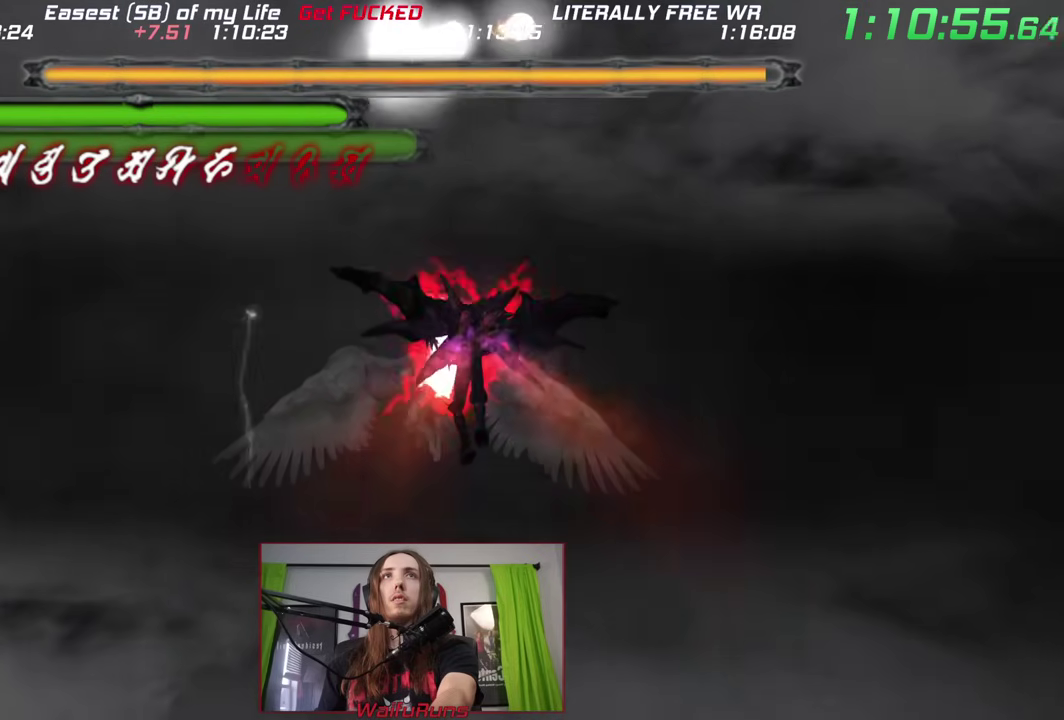
{"buttons": ["DPAD_DOWN", "DPAD_RIGHT"], "left_stick": "center", "right_stick": "center", "events": [[133, "DPAD_DOWN", "down"], [467, "DPAD_RIGHT", "down"]]}
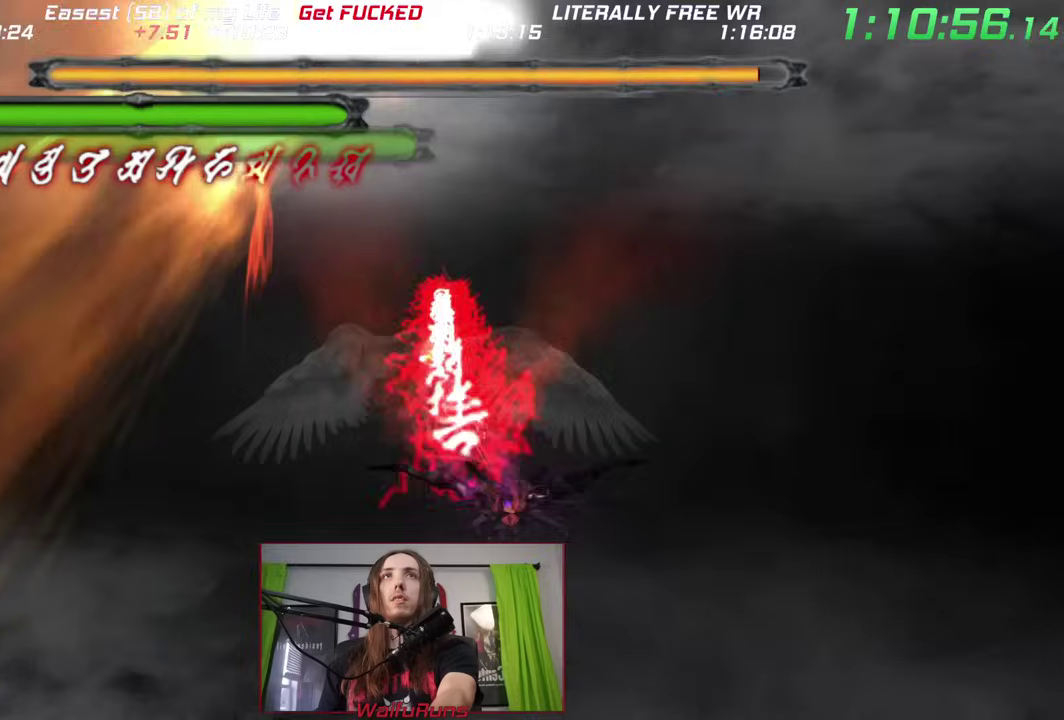
{"buttons": ["DPAD_LEFT"], "left_stick": "center", "right_stick": "center", "events": [[167, "DPAD_RIGHT", "up"], [200, "DPAD_DOWN", "up"], [200, "DPAD_LEFT", "down"]]}
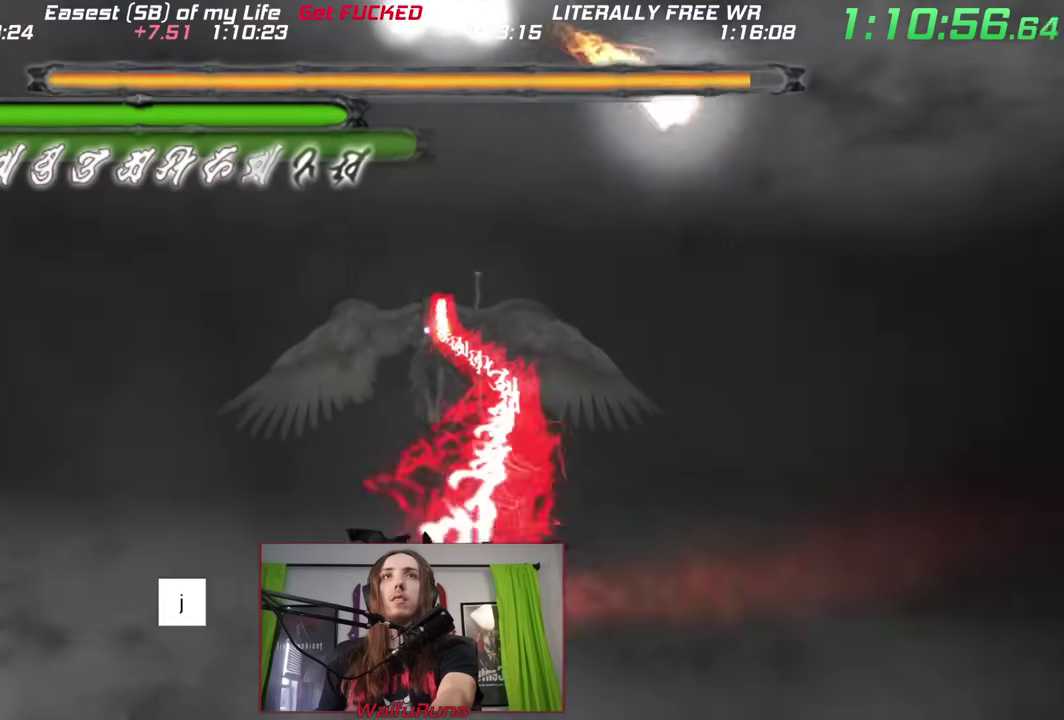
{"buttons": [], "left_stick": "center", "right_stick": "center", "events": [[367, "DPAD_LEFT", "up"]]}
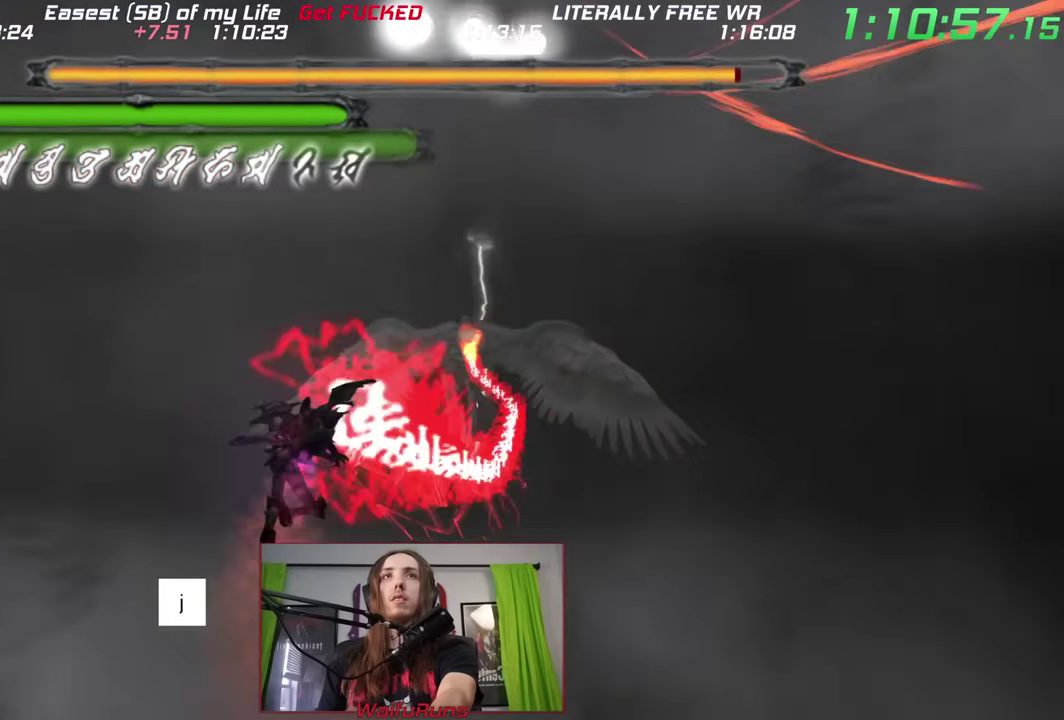
{"buttons": [], "left_stick": "center", "right_stick": "center", "events": [[333, "DPAD_RIGHT", "down"], [500, "DPAD_RIGHT", "up"]]}
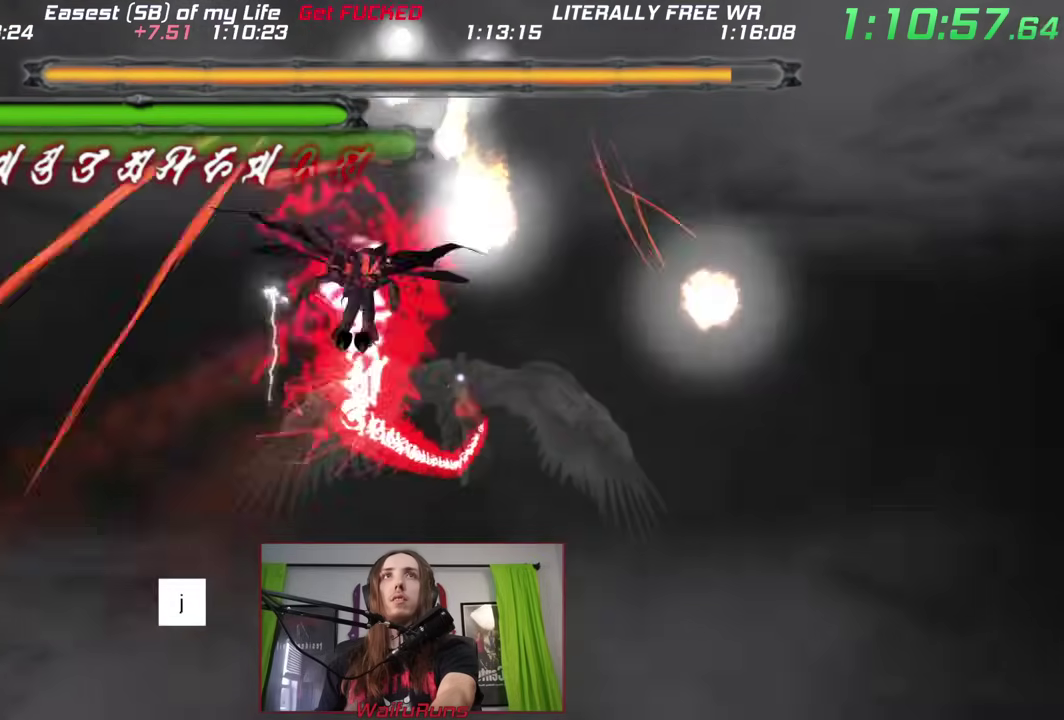
{"buttons": ["DPAD_RIGHT"], "left_stick": "center", "right_stick": "center", "events": [[50, "DPAD_RIGHT", "down"]]}
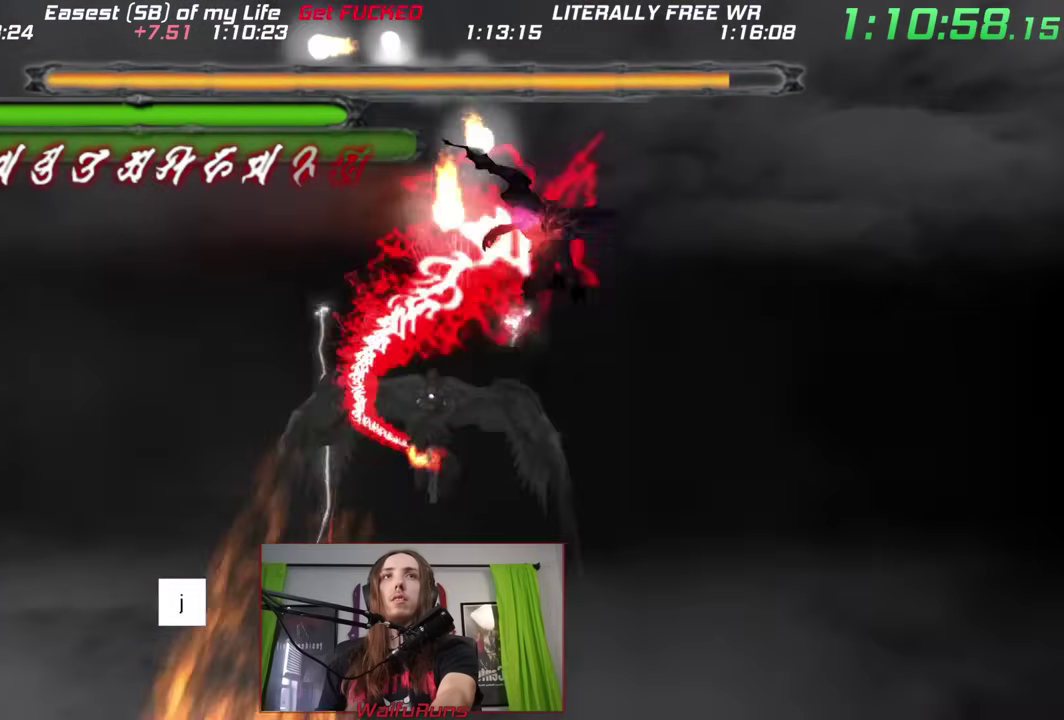
{"buttons": ["DPAD_LEFT"], "left_stick": "center", "right_stick": "center", "events": [[317, "DPAD_RIGHT", "up"], [417, "DPAD_LEFT", "down"]]}
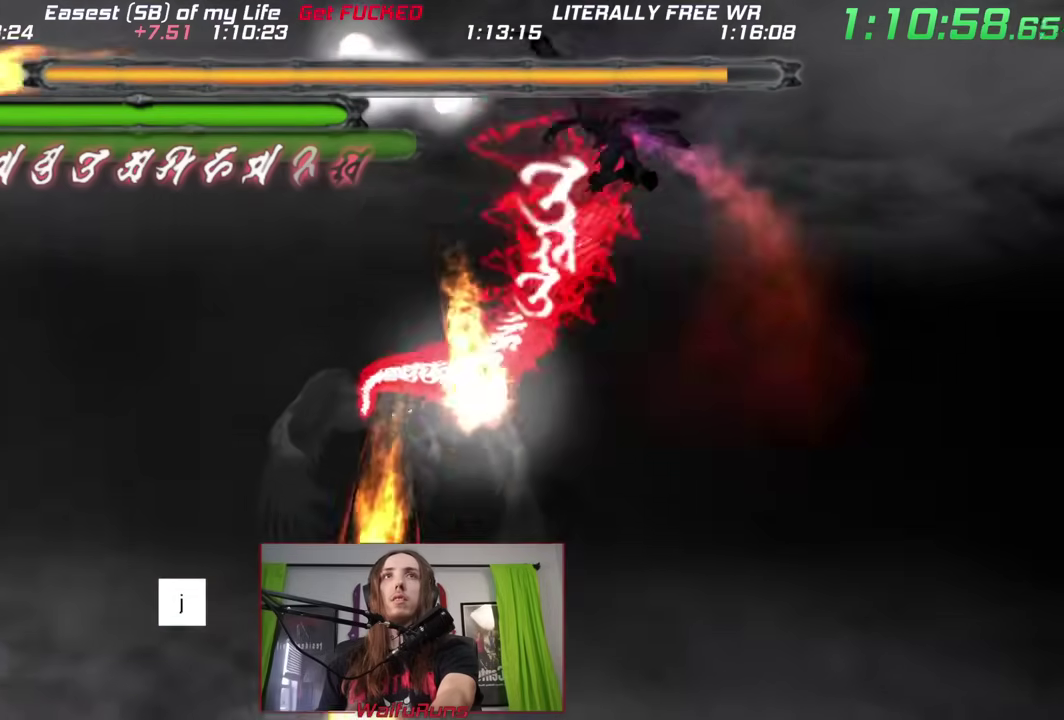
{"buttons": ["DPAD_DOWN", "DPAD_RIGHT"], "left_stick": "center", "right_stick": "center", "events": [[183, "DPAD_DOWN", "down"], [183, "DPAD_LEFT", "up"], [383, "DPAD_RIGHT", "down"]]}
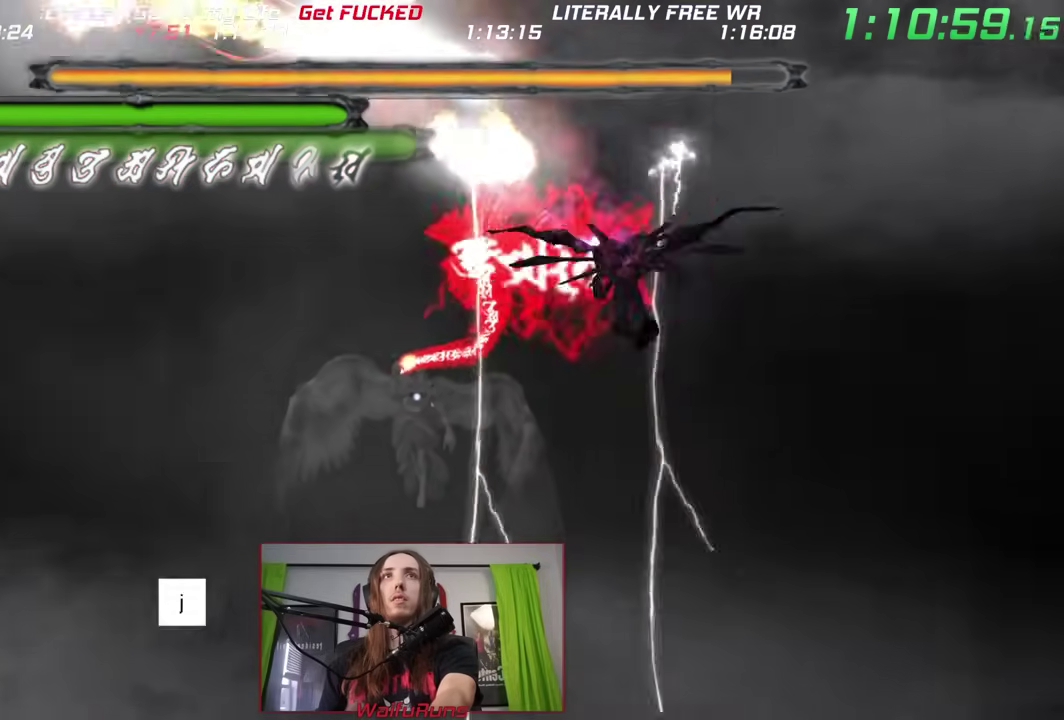
{"buttons": ["DPAD_LEFT"], "left_stick": "center", "right_stick": "center", "events": [[50, "DPAD_RIGHT", "up"], [200, "DPAD_RIGHT", "down"], [233, "DPAD_DOWN", "up"], [400, "DPAD_DOWN", "down"], [433, "DPAD_RIGHT", "up"], [450, "DPAD_DOWN", "up"], [467, "DPAD_LEFT", "down"]]}
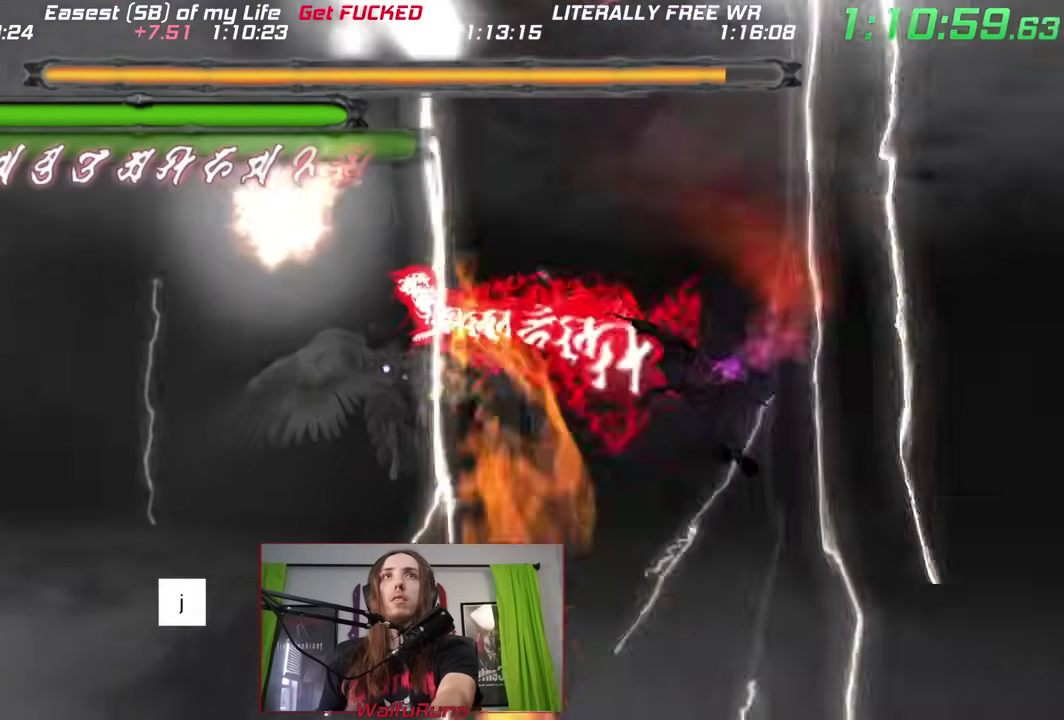
{"buttons": ["DPAD_LEFT"], "left_stick": "center", "right_stick": "center"}
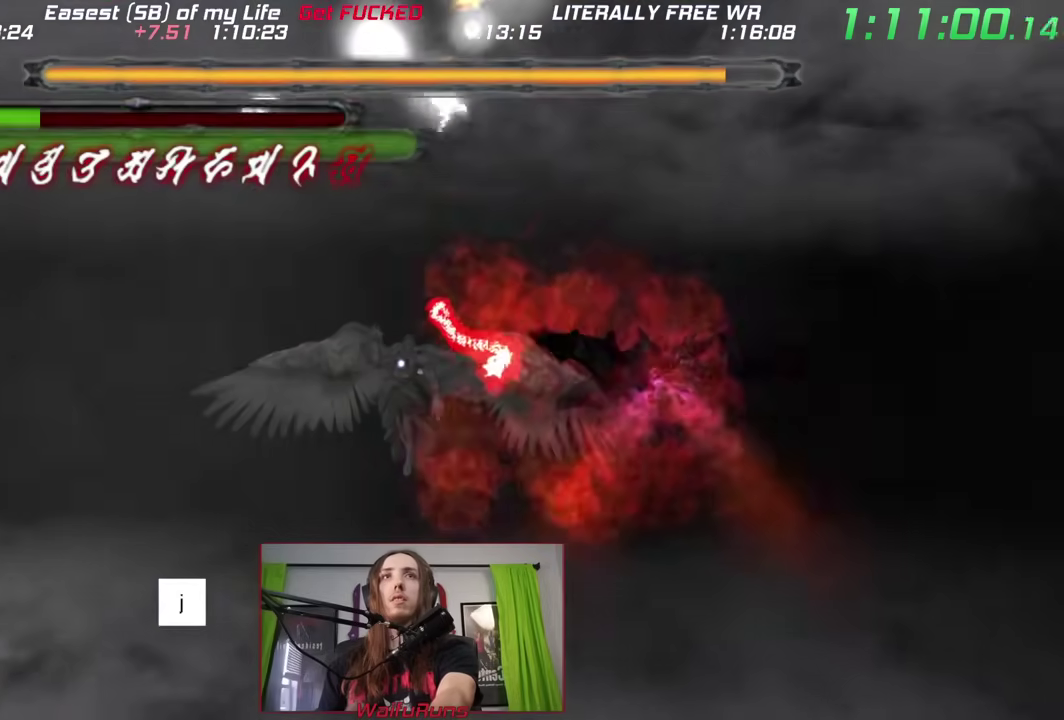
{"buttons": ["DPAD_LEFT"], "left_stick": "center", "right_stick": "center", "events": []}
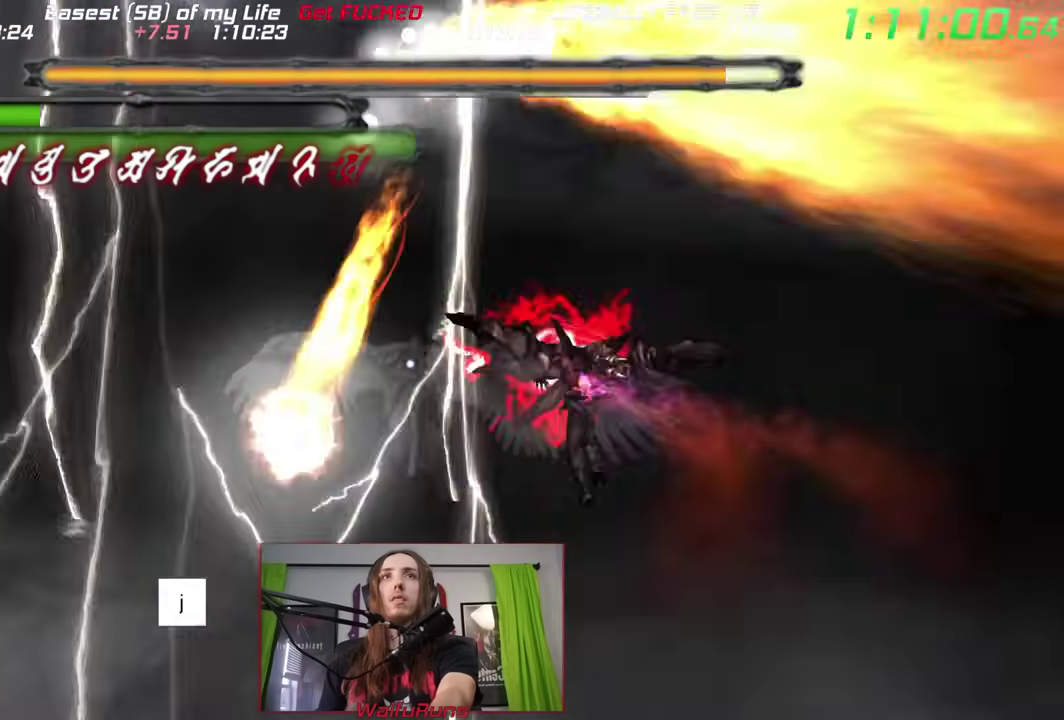
{"buttons": ["DPAD_DOWN"], "left_stick": "center", "right_stick": "center", "events": [[433, "DPAD_LEFT", "up"], [483, "DPAD_DOWN", "down"]]}
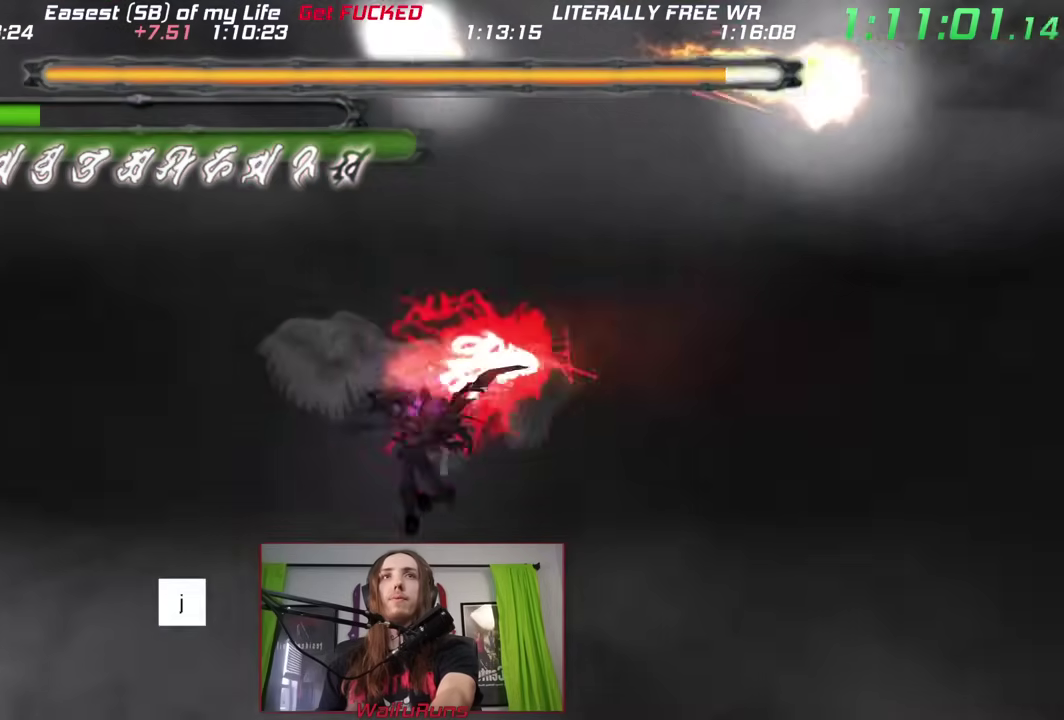
{"buttons": ["DPAD_LEFT"], "left_stick": "center", "right_stick": "center"}